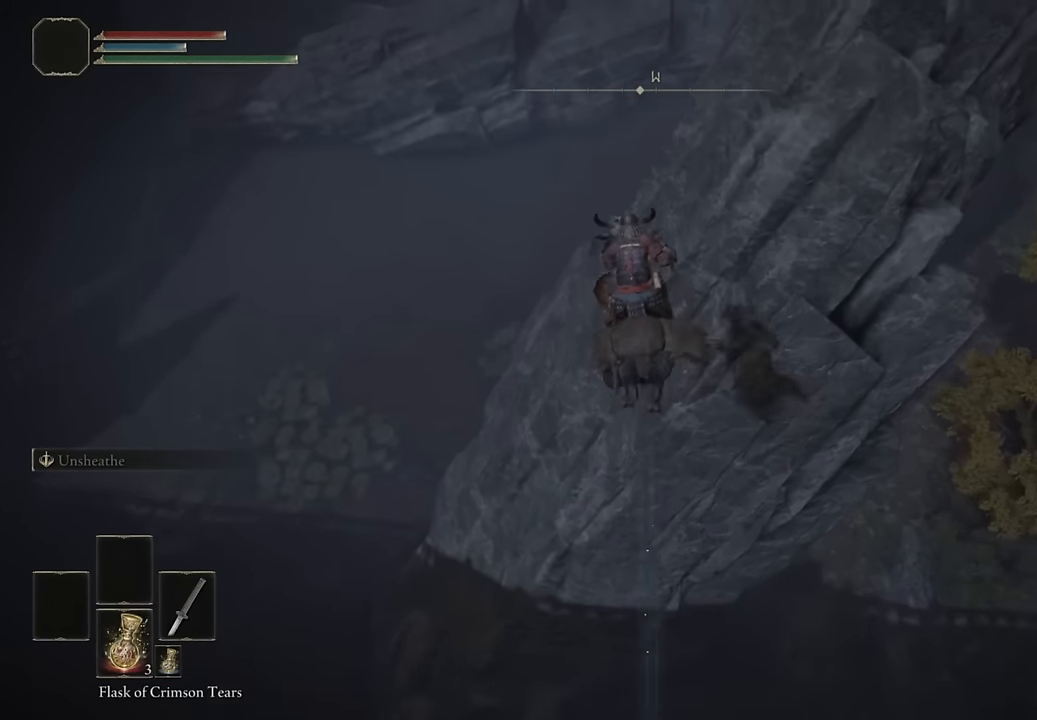
Gameplay with a controller (PlayStation layout); each line is a JSON object with the inputs held at the frame after it (dt_ms = milliseconds from this image to that frame). "events" lists button and stick changes between this image and that frame as [ms after this image, input, new state], when the widget could be followed in between.
{"dt_ms": 500, "buttons": [], "left_stick": "up", "right_stick": "center", "events": [[66, "right_stick", "up"], [216, "right_stick", "center"]]}
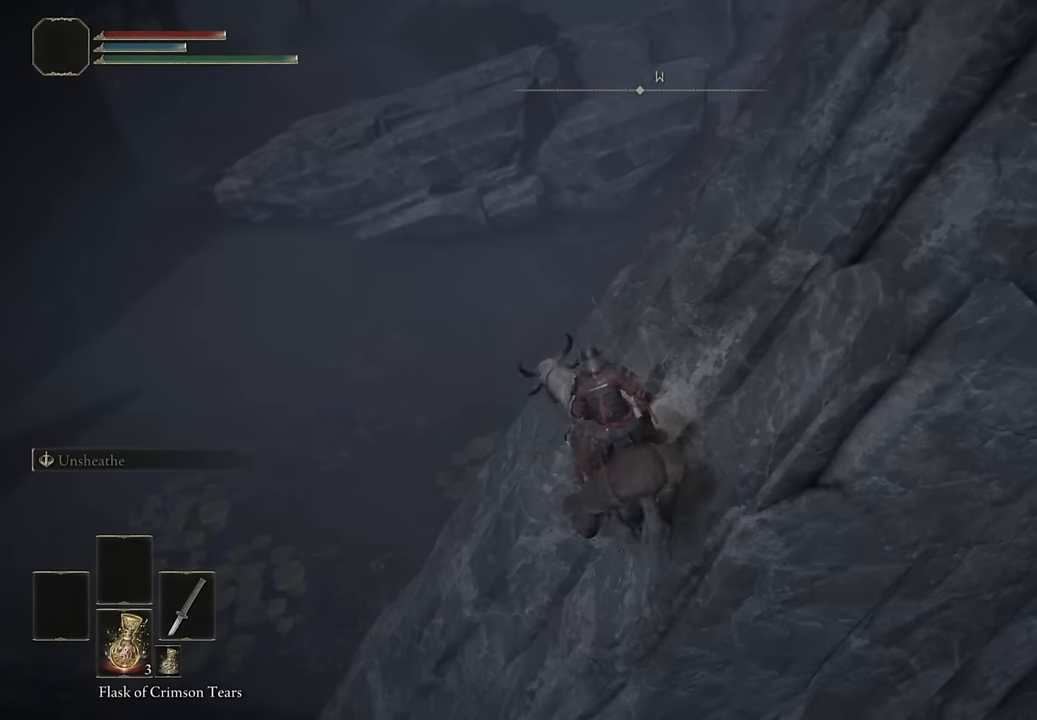
{"dt_ms": 500, "buttons": [], "left_stick": "up", "right_stick": "center", "events": [[133, "CROSS", "down"], [266, "CROSS", "up"]]}
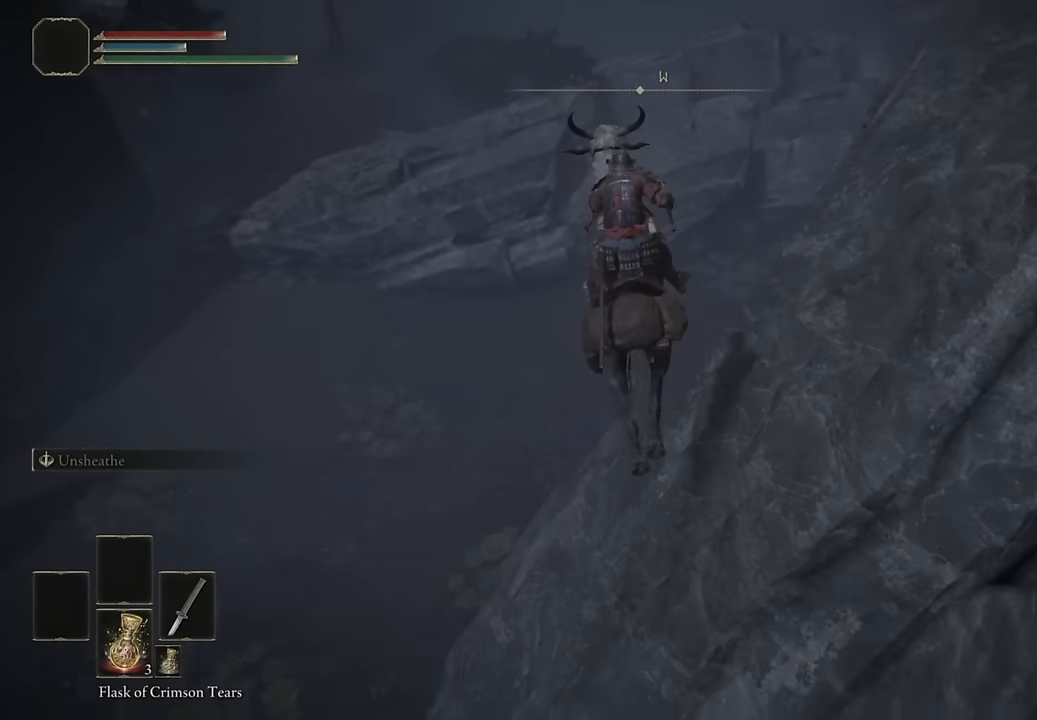
{"dt_ms": 500, "buttons": [], "left_stick": "up", "right_stick": "center", "events": [[183, "right_stick", "right"], [316, "right_stick", "center"]]}
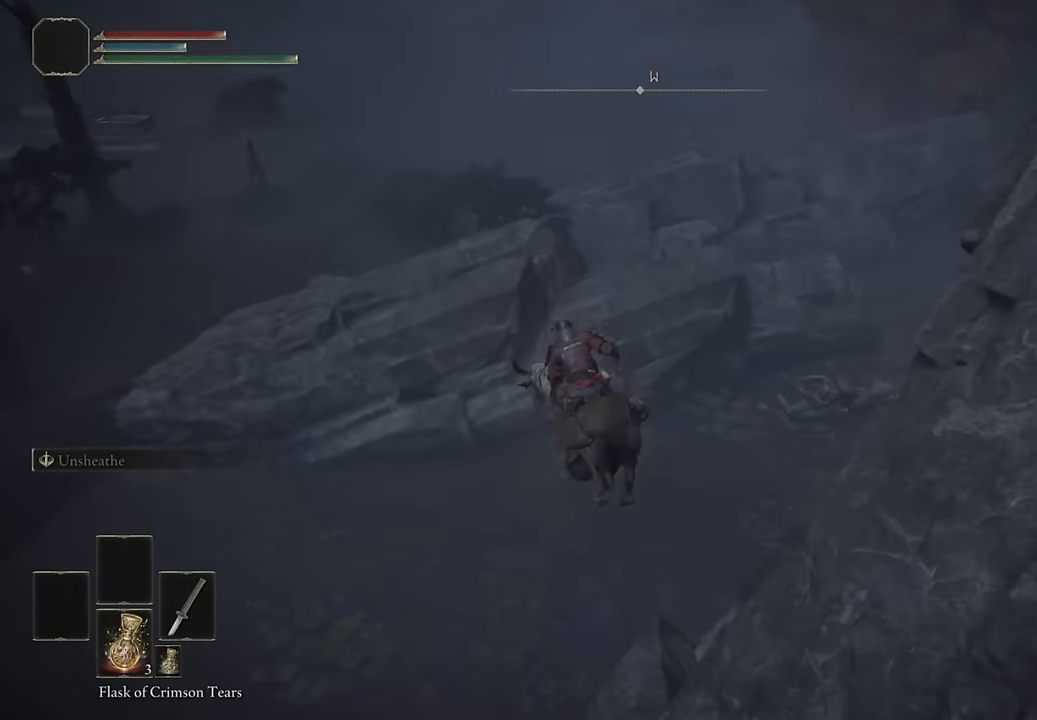
{"dt_ms": 500, "buttons": [], "left_stick": "up-right", "right_stick": "center", "events": [[66, "right_stick", "right"], [350, "right_stick", "center"], [450, "left_stick", "up-right"]]}
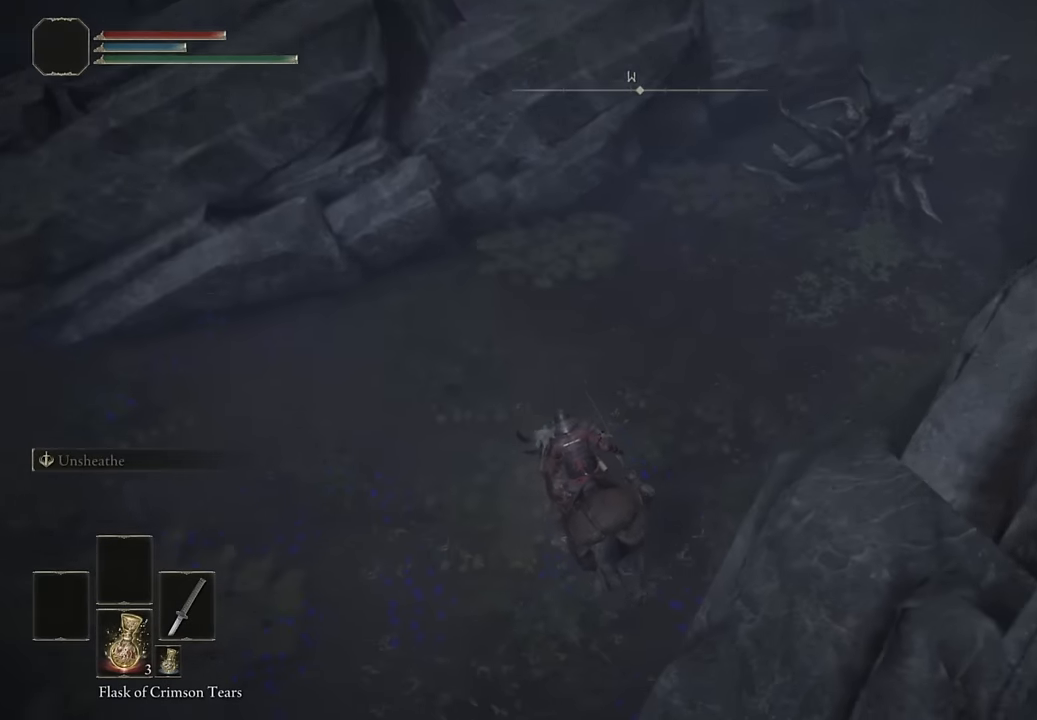
{"dt_ms": 1000, "buttons": ["CROSS"], "left_stick": "up", "right_stick": "center", "events": [[50, "CIRCLE", "down"], [133, "CIRCLE", "up"], [200, "CIRCLE", "down"], [216, "left_stick", "right"], [266, "CIRCLE", "up"], [433, "right_stick", "up-right"], [533, "left_stick", "up-right"], [633, "right_stick", "center"], [666, "left_stick", "up"], [966, "CROSS", "down"]]}
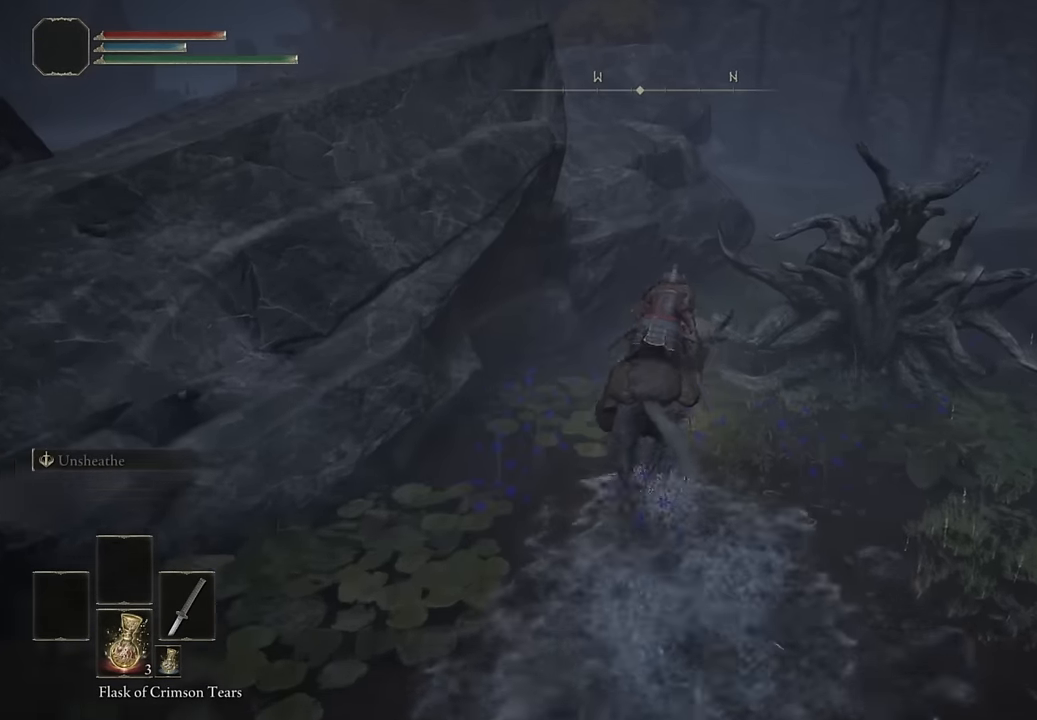
{"dt_ms": 1000, "buttons": [], "left_stick": "up", "right_stick": "center", "events": [[83, "left_stick", "up-right"], [100, "CROSS", "up"], [433, "right_stick", "left"], [550, "right_stick", "center"], [716, "CIRCLE", "down"], [800, "CIRCLE", "up"], [866, "CIRCLE", "down"], [966, "CIRCLE", "up"], [1000, "left_stick", "up"]]}